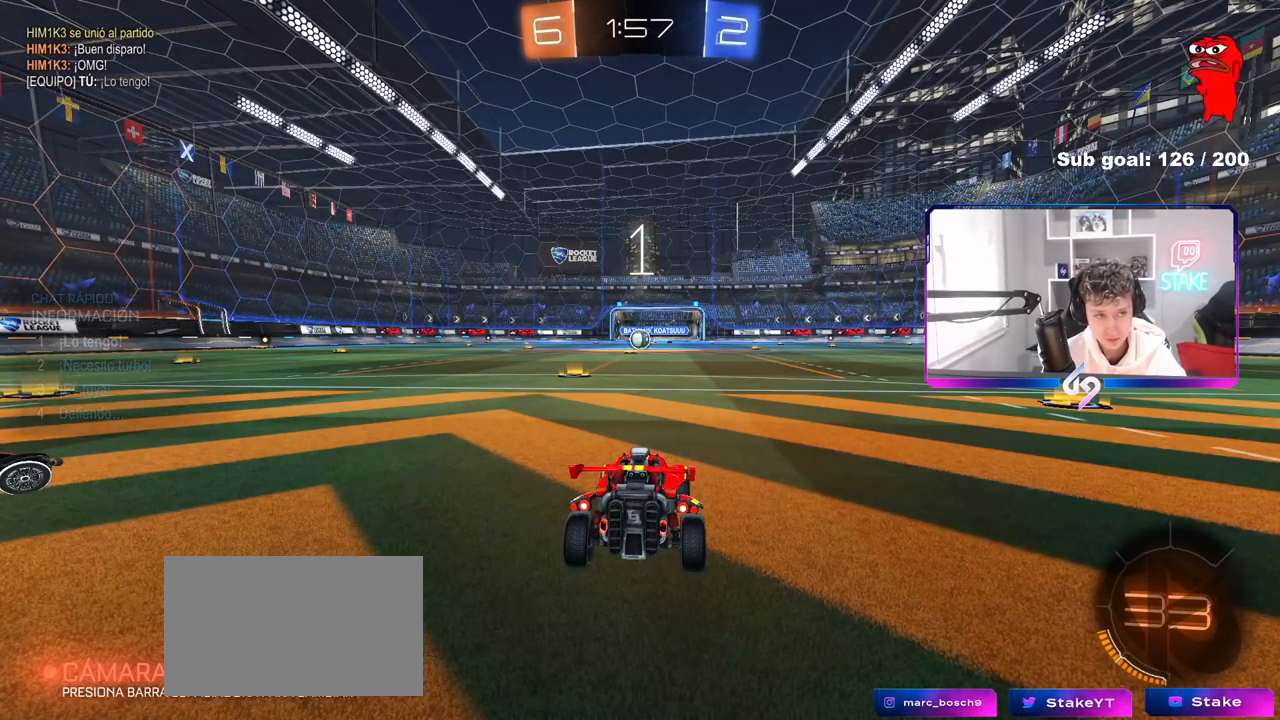
Gameplay with keyboard and mouse; each line is a JSON object with the keys and mouse buttons held at the frame after it. "events" lists presses ("down") and releases ("up") of "1", "2", "3", "4", "5", "a", "alt", "c", "caps_lock", "ctrl", "d", "e", "f", "g", "q", "r", "s", "shift", "space", "t", "tab", "v", "w", "x", "z", "mouse_left", "mouse_wheel" and "mouse_right" between this image and that frame as [ms after this image, input, new state], when the widget could be followed in between. "mouse_left", "mouse_wheel", "mouse_right" = the "left", "wheel", "right" buttons of the "mouse" list. No other keys are recorded. "wheel" means that the mouse wheel is clicked or scrolled. "mouse_move" is the direction in which the mouse moves at that frame (one of eight, or "still"), when it could be read.
{"keys": ["w"], "mouse": ["left"], "mouse_move": "left", "events": []}
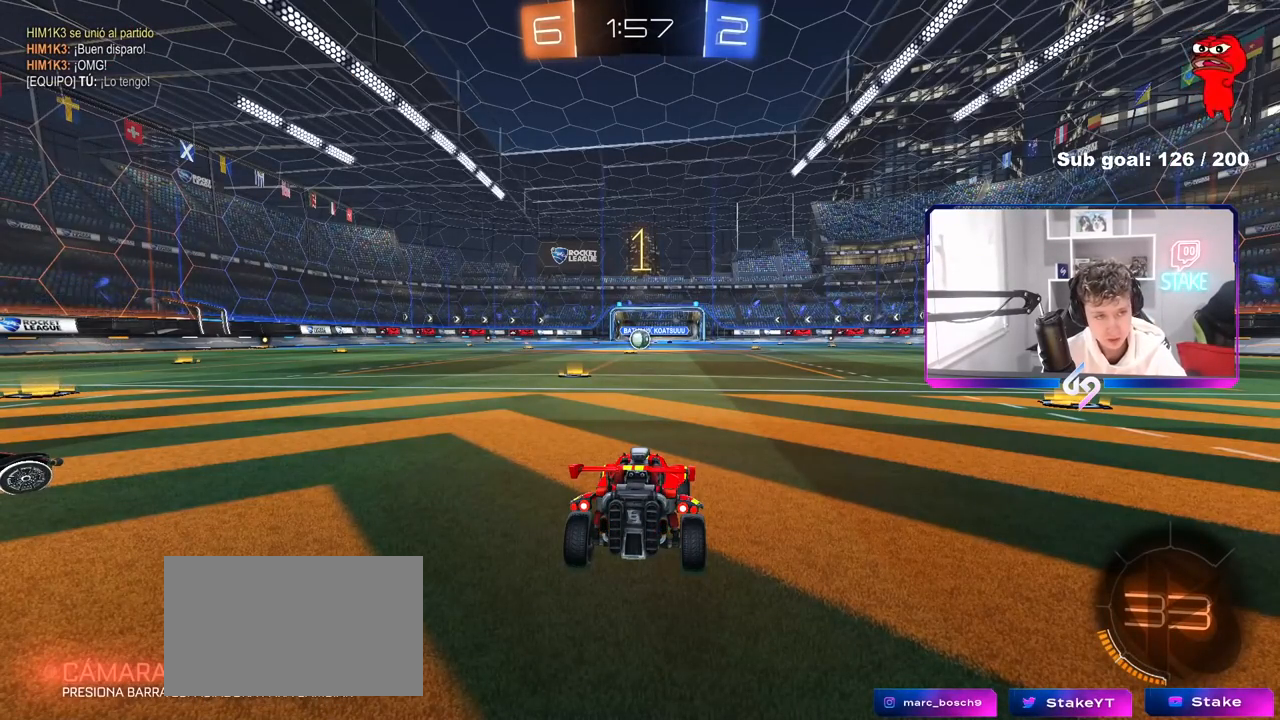
{"keys": ["a", "w"], "mouse": ["left"], "mouse_move": "left", "events": [[433, "a", "down"]]}
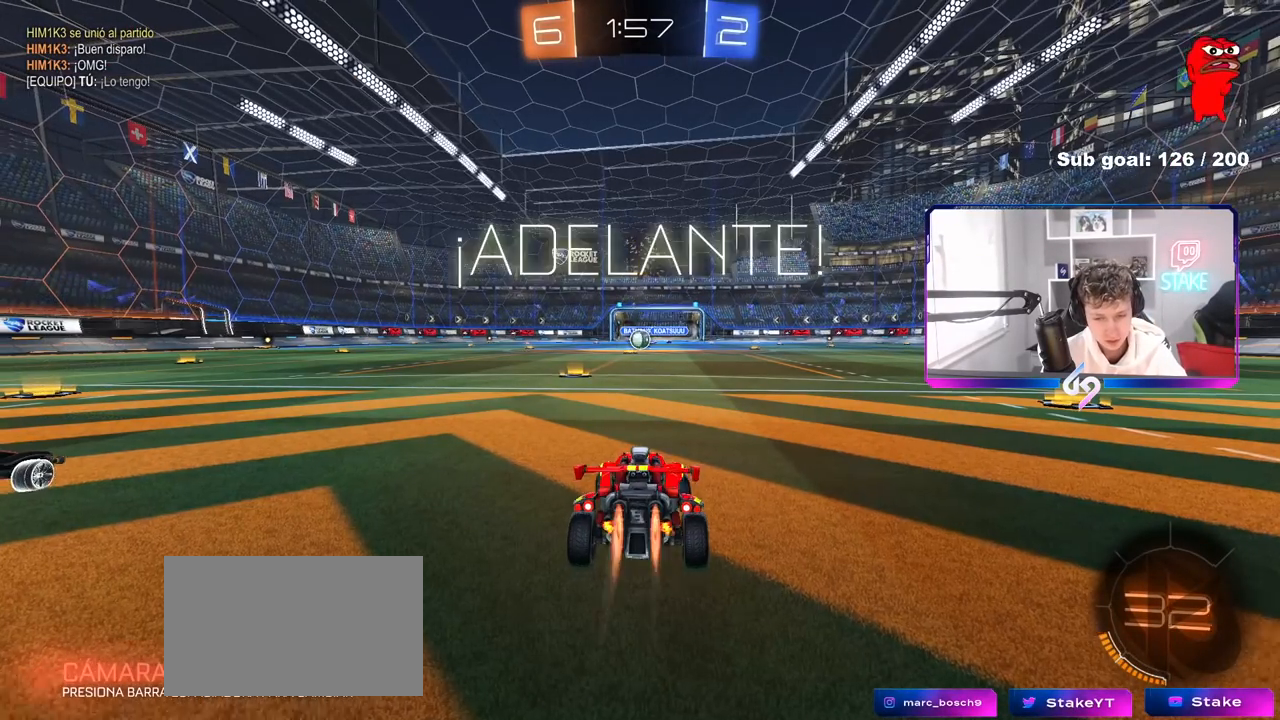
{"keys": ["w"], "mouse": ["left"], "mouse_move": "still", "events": [[67, "a", "up"]]}
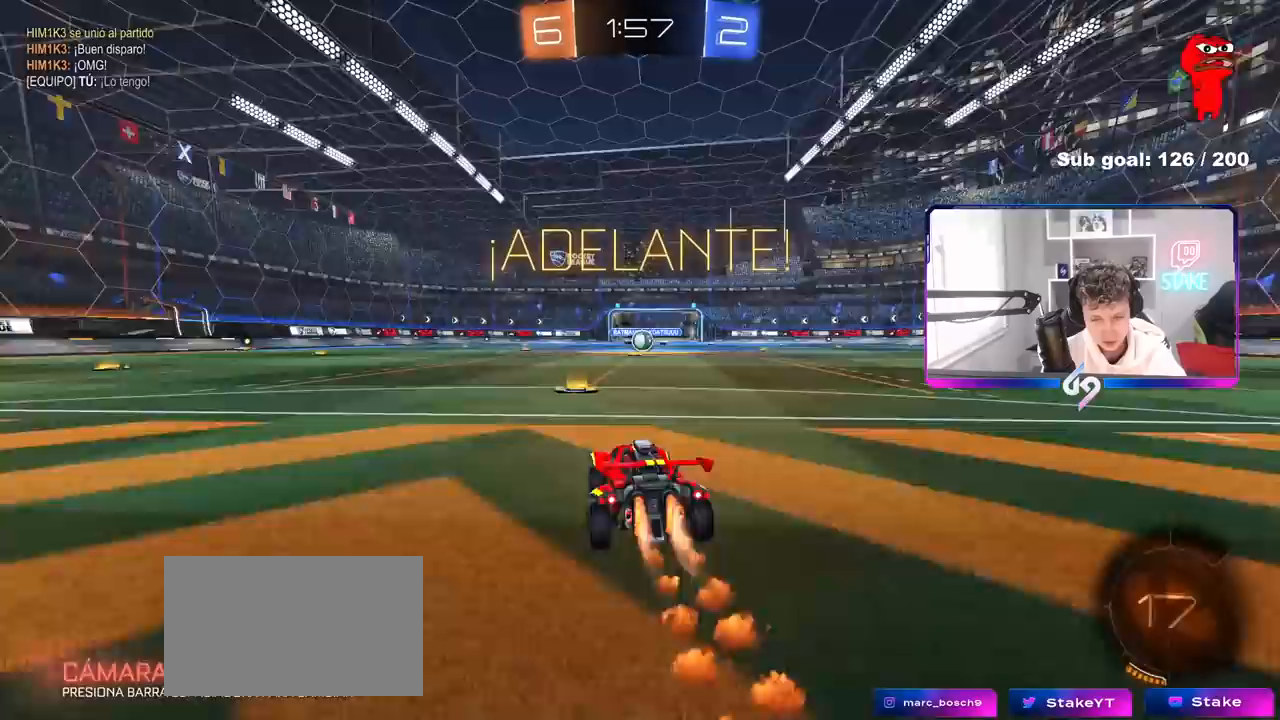
{"keys": ["d", "s", "shift"], "mouse": ["left"], "mouse_move": "still", "events": [[50, "a", "down"], [83, "a", "up"], [83, "mouse_right", "down"], [133, "d", "down"], [183, "mouse_right", "up"], [183, "shift", "down"], [233, "mouse_right", "down"], [283, "s", "down"], [283, "w", "up"], [467, "mouse_right", "up"]]}
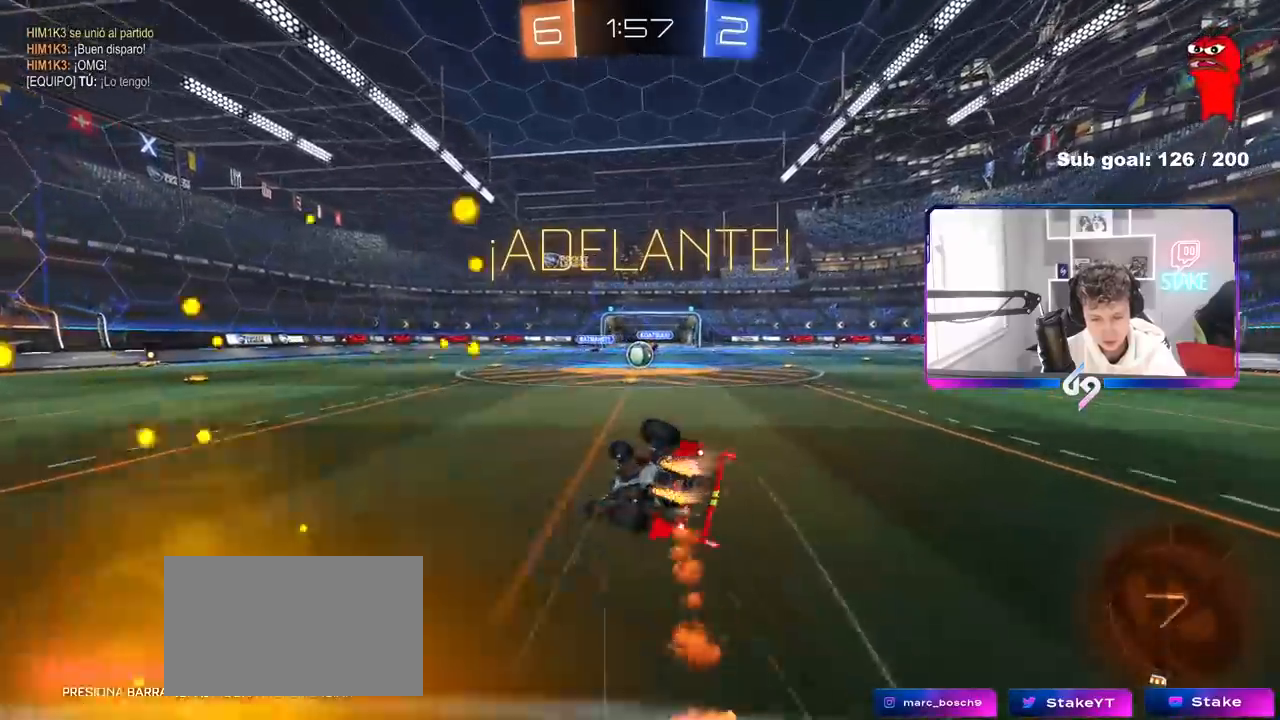
{"keys": ["d", "s", "shift"], "mouse": ["left"], "mouse_move": "still", "events": [[17, "mouse_left", "up"], [200, "s", "up"], [250, "mouse_left", "down"], [283, "s", "down"]]}
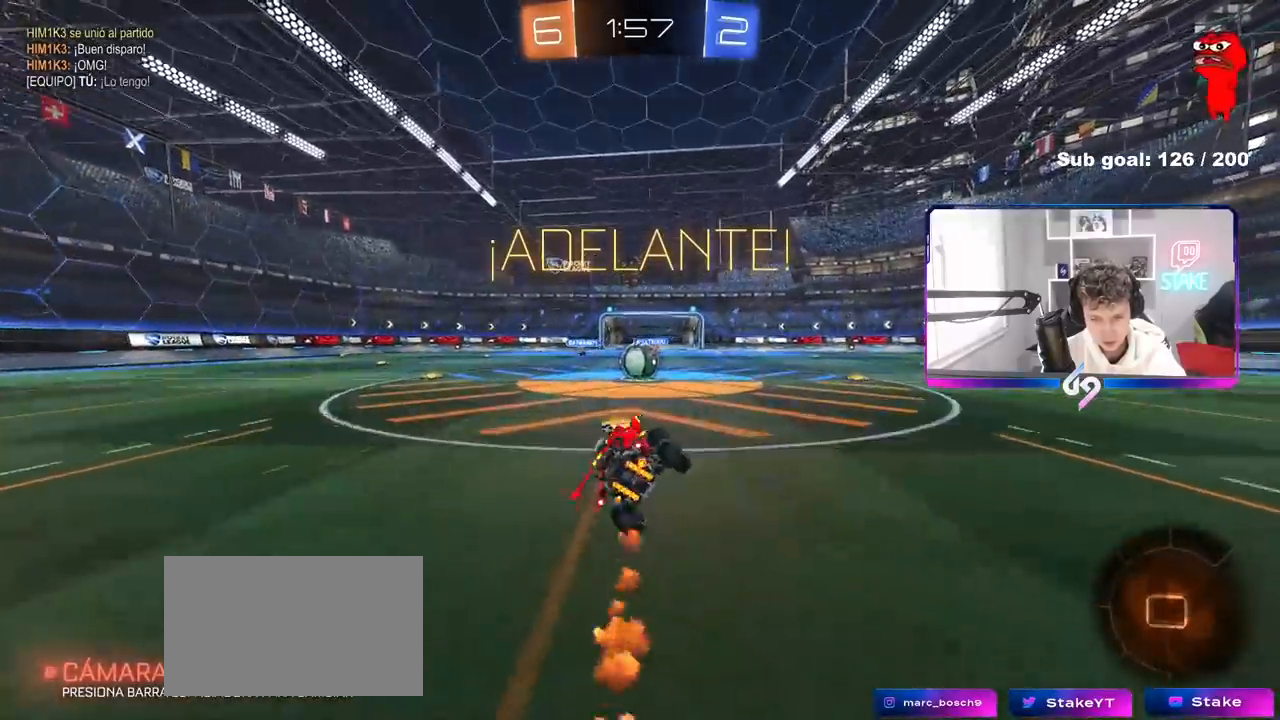
{"keys": ["d"], "mouse": [], "mouse_move": "left", "events": [[67, "mouse_left", "up"], [67, "s", "up"], [117, "d", "up"], [117, "shift", "up"], [300, "a", "down"], [350, "a", "up"], [400, "d", "down"], [400, "mouse_right", "down"], [500, "mouse_right", "up"]]}
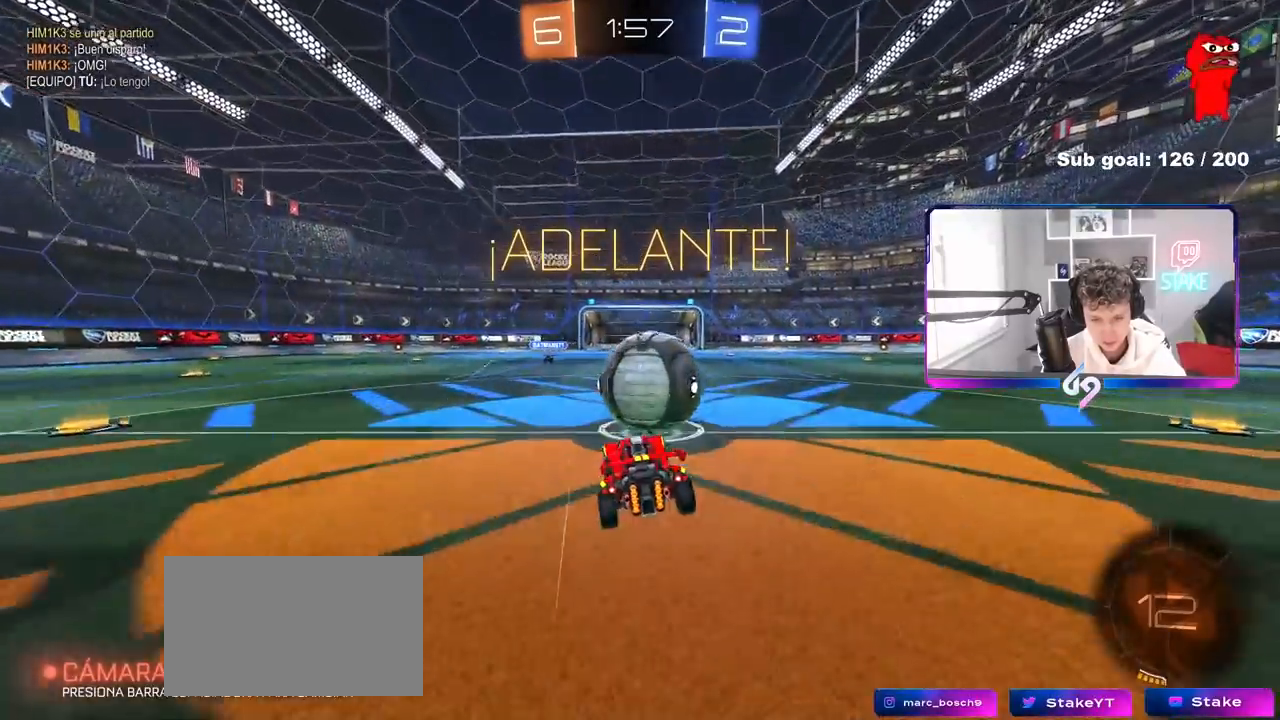
{"keys": ["d", "s", "shift"], "mouse": [], "mouse_move": "up-right", "events": [[50, "w", "down"], [83, "mouse_right", "down"], [83, "shift", "down"], [183, "s", "down"], [183, "w", "up"], [317, "mouse_right", "up"]]}
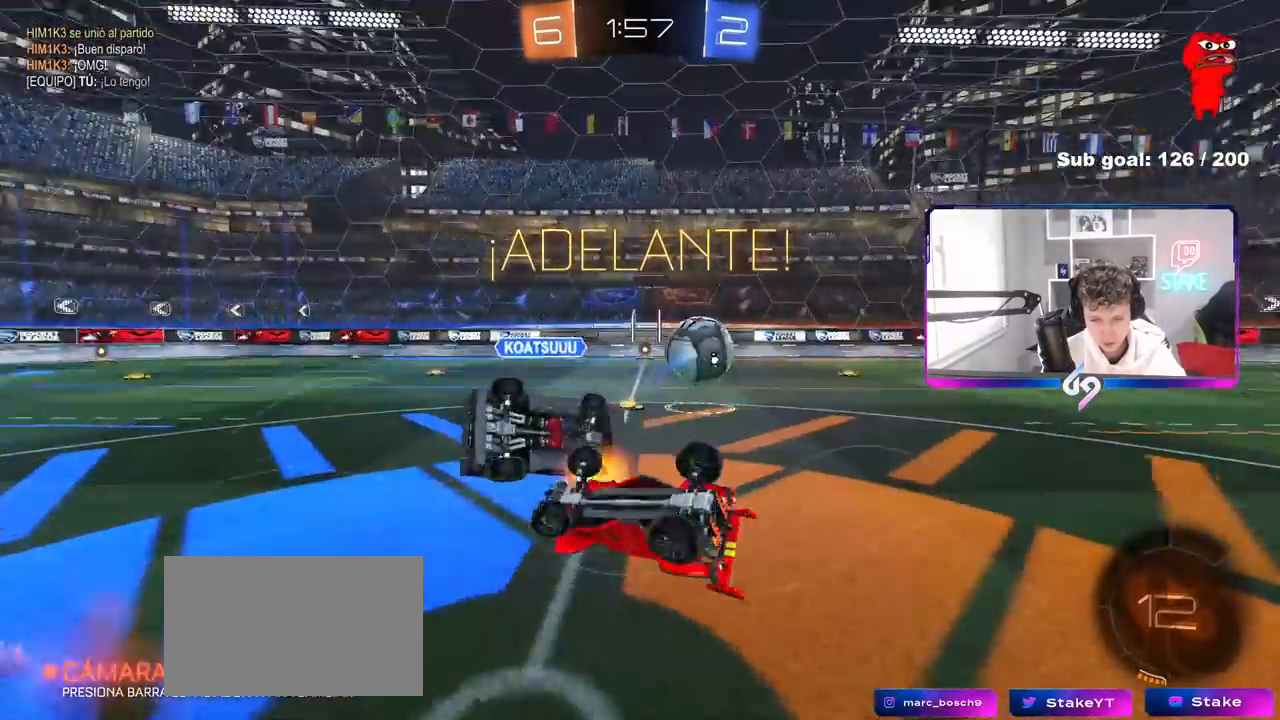
{"keys": ["w"], "mouse": [], "mouse_move": "still", "events": [[50, "s", "up"], [383, "shift", "up"], [383, "w", "down"], [433, "d", "up"]]}
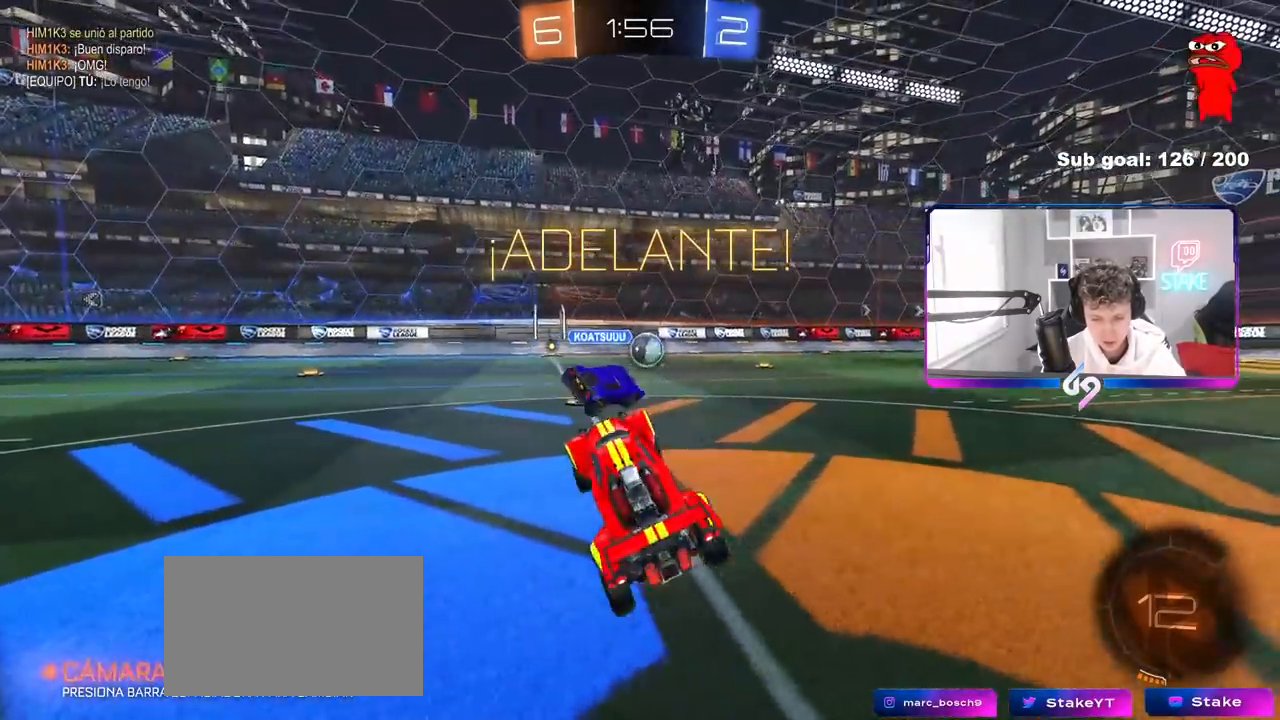
{"keys": ["d", "w"], "mouse": [], "mouse_move": "still", "events": [[167, "d", "down"]]}
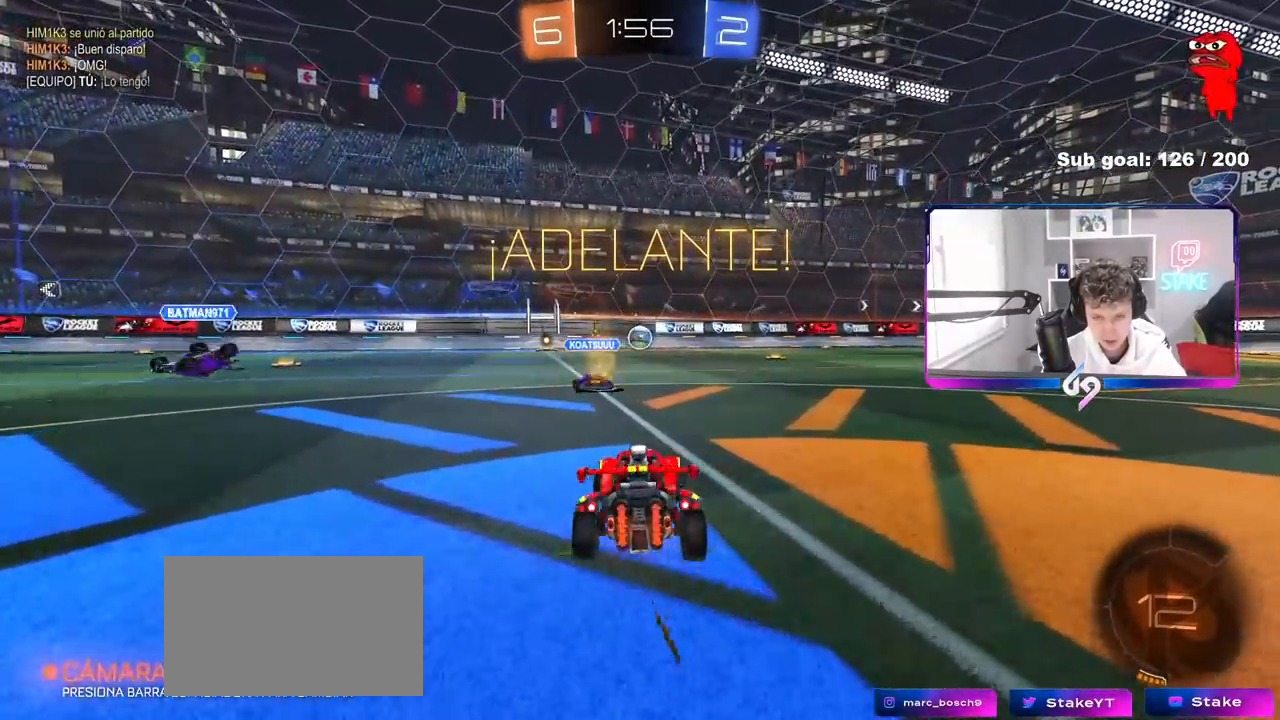
{"keys": ["w"], "mouse": ["left", "right"], "mouse_move": "still", "events": [[183, "d", "up"], [233, "mouse_left", "down"], [317, "a", "down"], [367, "a", "up"], [417, "mouse_right", "down"]]}
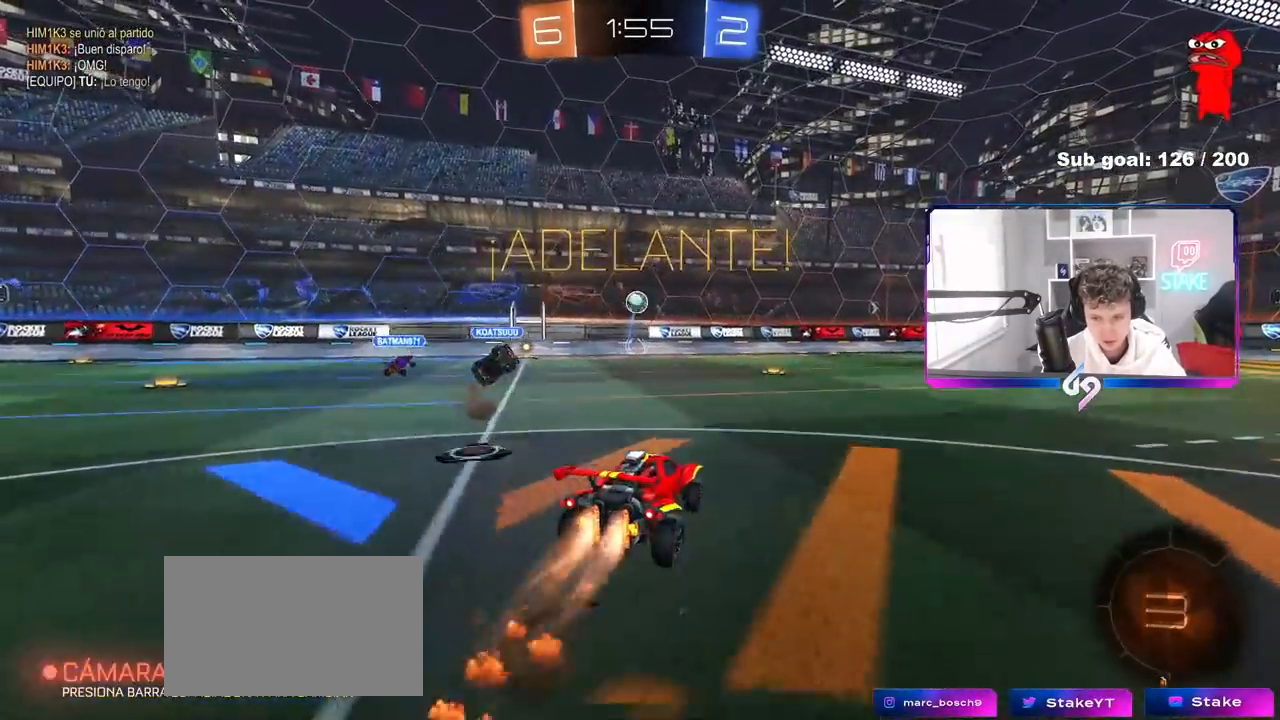
{"keys": ["w"], "mouse": [], "mouse_move": "still", "events": [[17, "mouse_right", "up"], [50, "mouse_right", "down"], [150, "mouse_left", "up"], [250, "mouse_right", "up"], [283, "space", "down"], [483, "space", "up"]]}
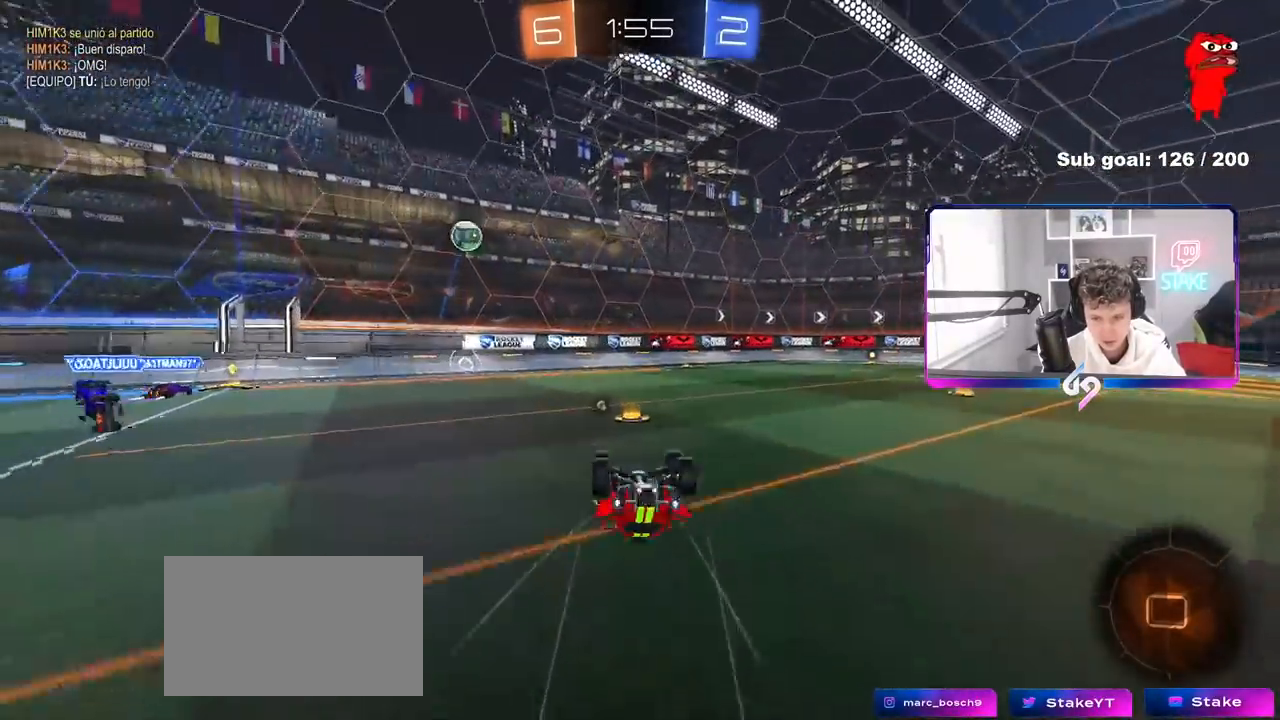
{"keys": [], "mouse": [], "mouse_move": "still", "events": [[117, "d", "down"], [217, "w", "up"], [267, "d", "up"]]}
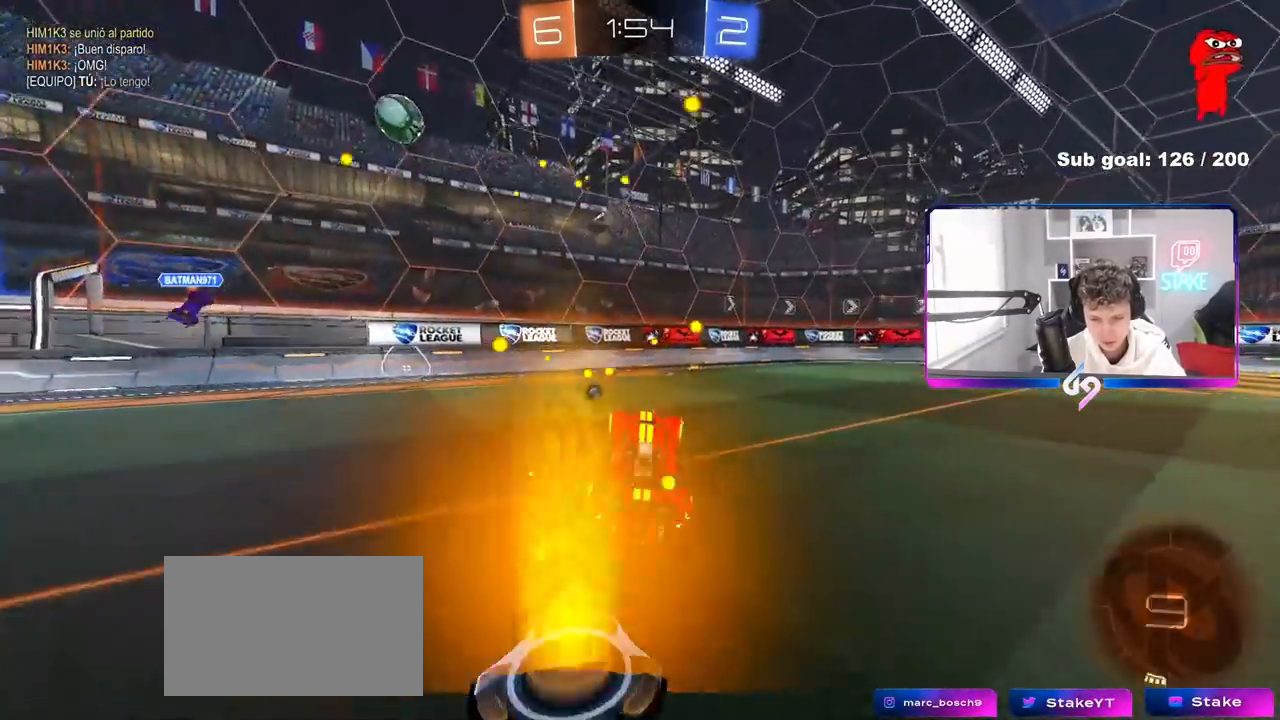
{"keys": ["d", "w"], "mouse": ["left"], "mouse_move": "still", "events": [[33, "d", "down"], [33, "mouse_left", "down"], [83, "w", "down"]]}
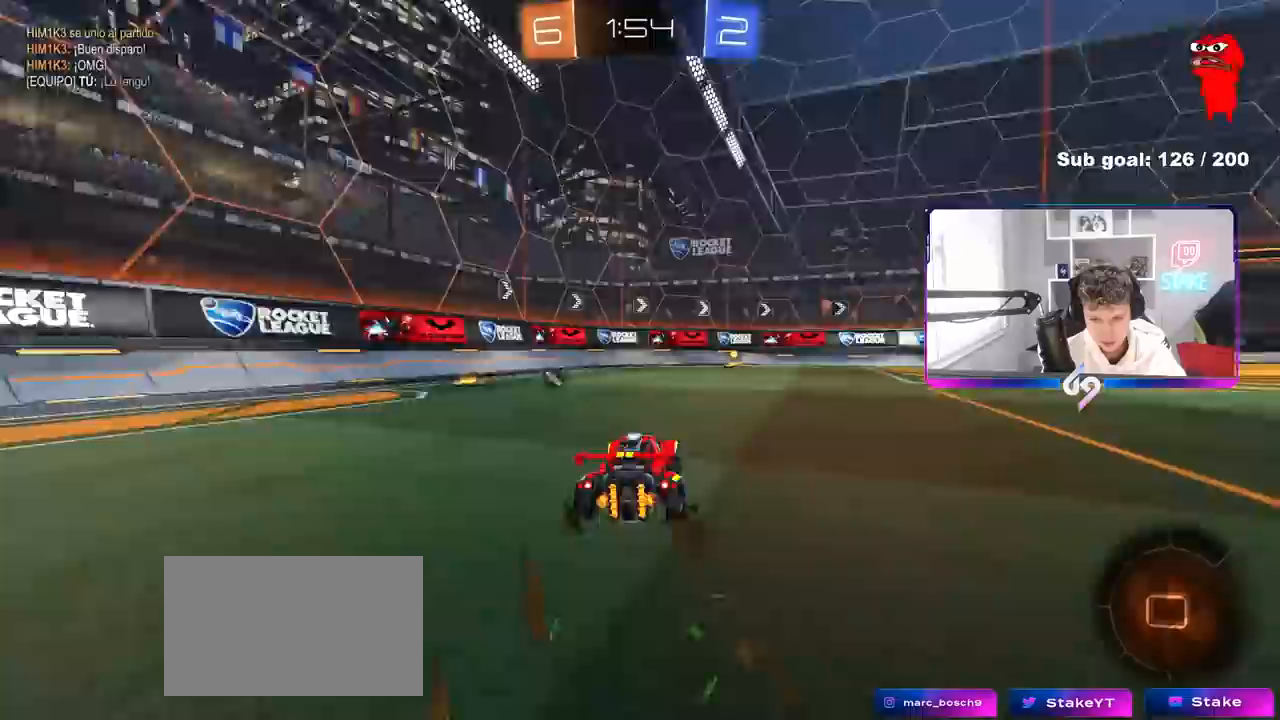
{"keys": ["a"], "mouse": [], "mouse_move": "still", "events": [[17, "mouse_left", "up"], [100, "d", "up"], [150, "mouse_right", "down"], [250, "mouse_right", "up"], [283, "mouse_right", "down"], [383, "a", "down"], [433, "w", "up"], [483, "mouse_right", "up"]]}
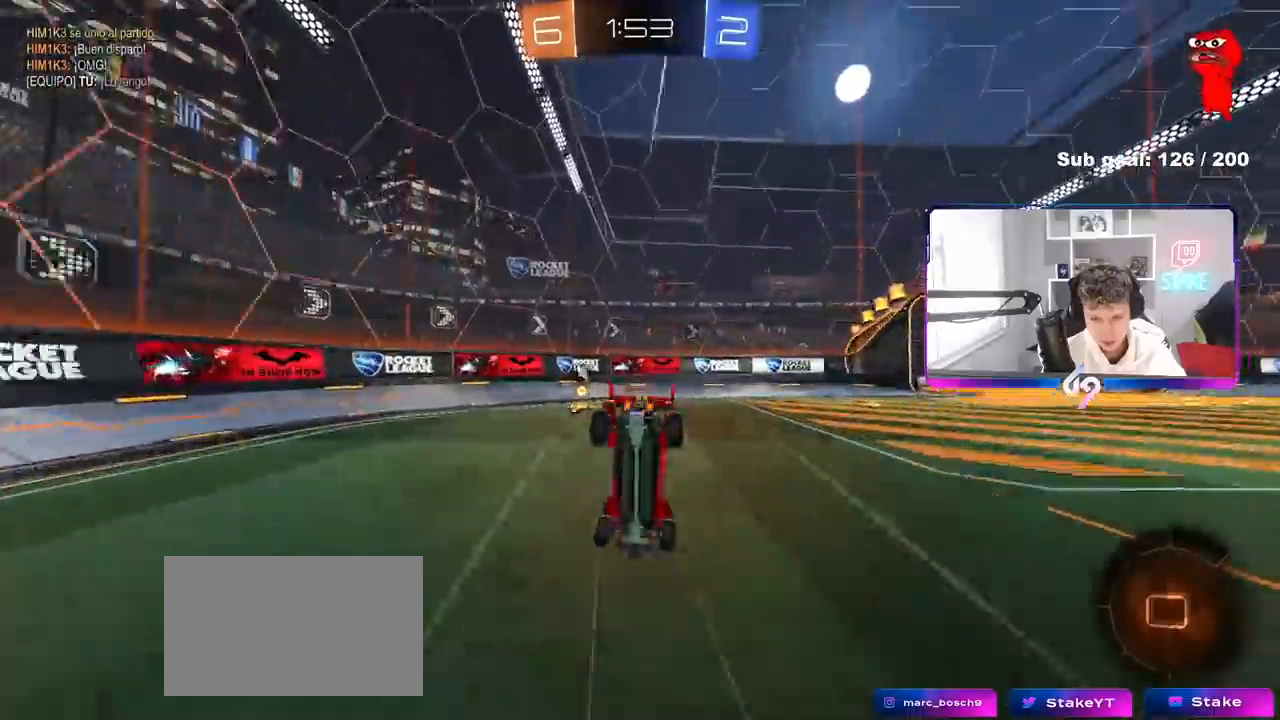
{"keys": ["d", "space"], "mouse": [], "mouse_move": "still", "events": [[450, "a", "up"], [500, "d", "down"], [500, "space", "down"]]}
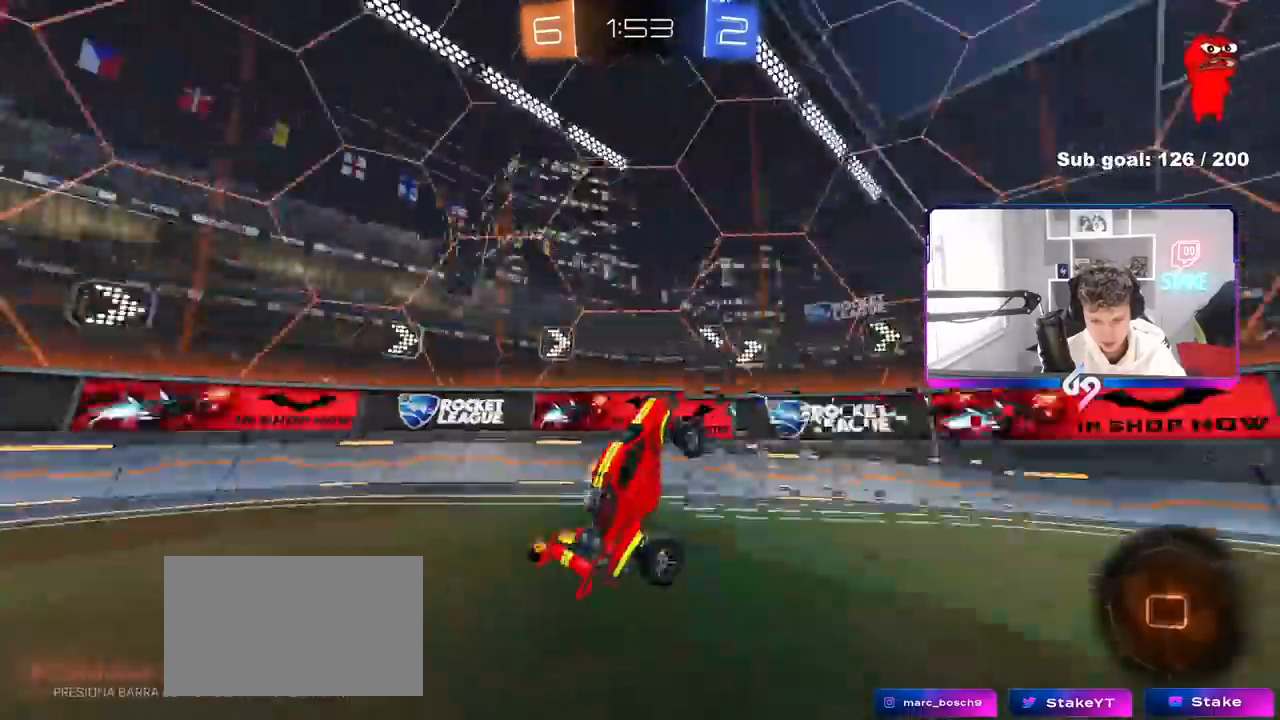
{"keys": [], "mouse": [], "mouse_move": "still", "events": [[133, "w", "down"], [183, "space", "up"], [233, "w", "up"], [417, "s", "down"], [467, "d", "up"], [467, "s", "up"]]}
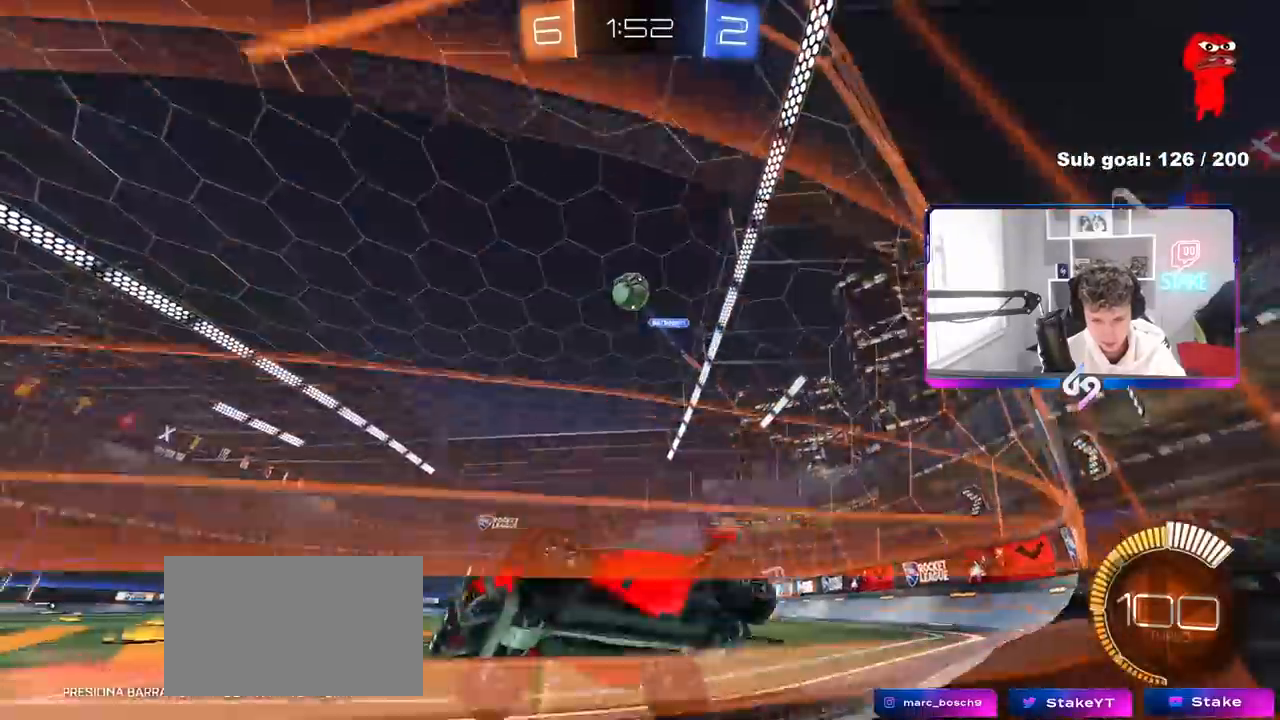
{"keys": [], "mouse": [], "mouse_move": "still", "events": [[100, "w", "down"], [383, "w", "up"]]}
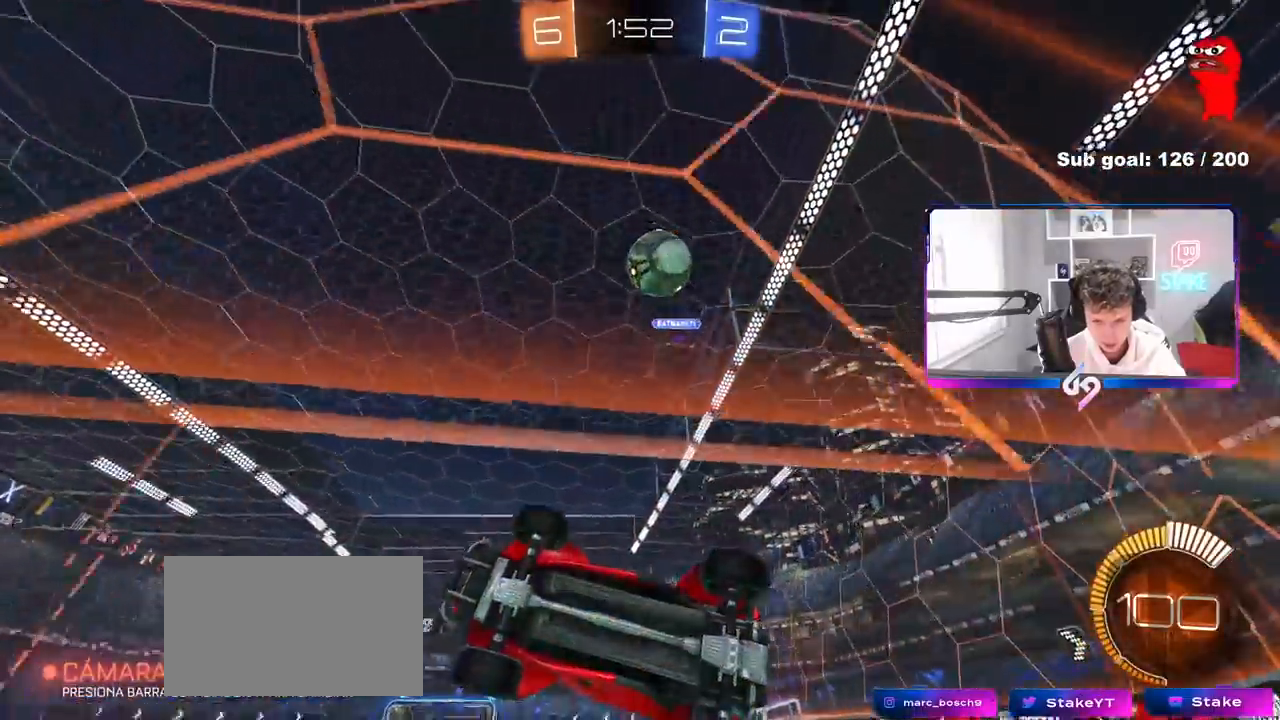
{"keys": ["d", "w"], "mouse": [], "mouse_move": "still", "events": [[33, "d", "down"], [33, "s", "down"], [117, "d", "up"], [117, "s", "up"], [267, "d", "down"], [300, "w", "down"]]}
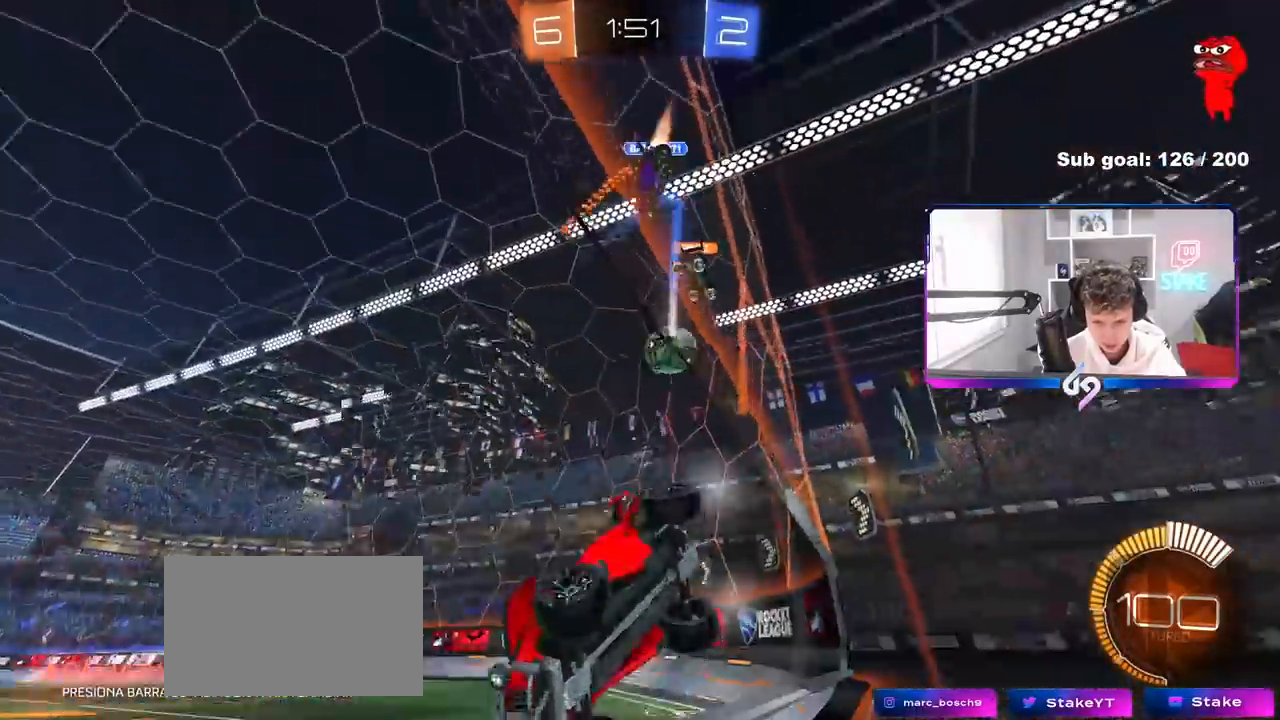
{"keys": ["d", "w"], "mouse": [], "mouse_move": "still", "events": [[83, "shift", "down"], [233, "shift", "up"]]}
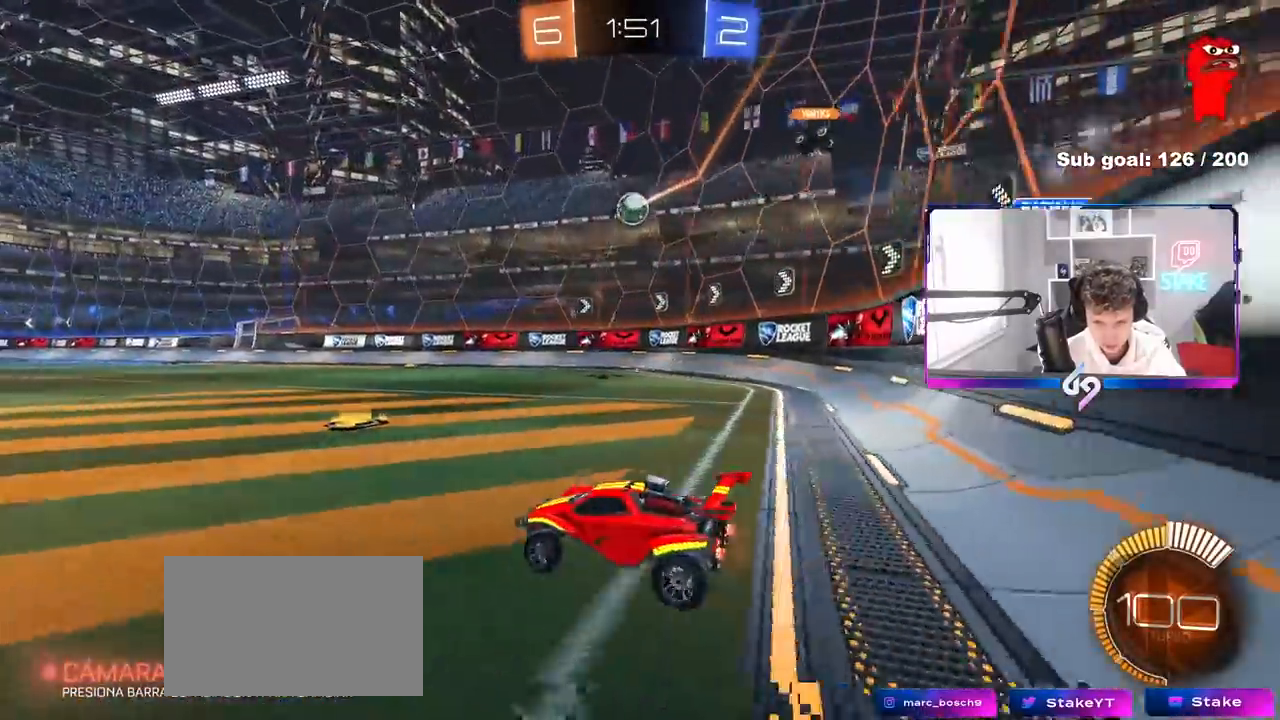
{"keys": ["d", "w"], "mouse": [], "mouse_move": "still", "events": [[50, "shift", "down"], [150, "d", "up"], [150, "shift", "up"], [250, "mouse_left", "down"], [333, "d", "down"], [383, "shift", "down"], [483, "mouse_left", "up"], [483, "shift", "up"]]}
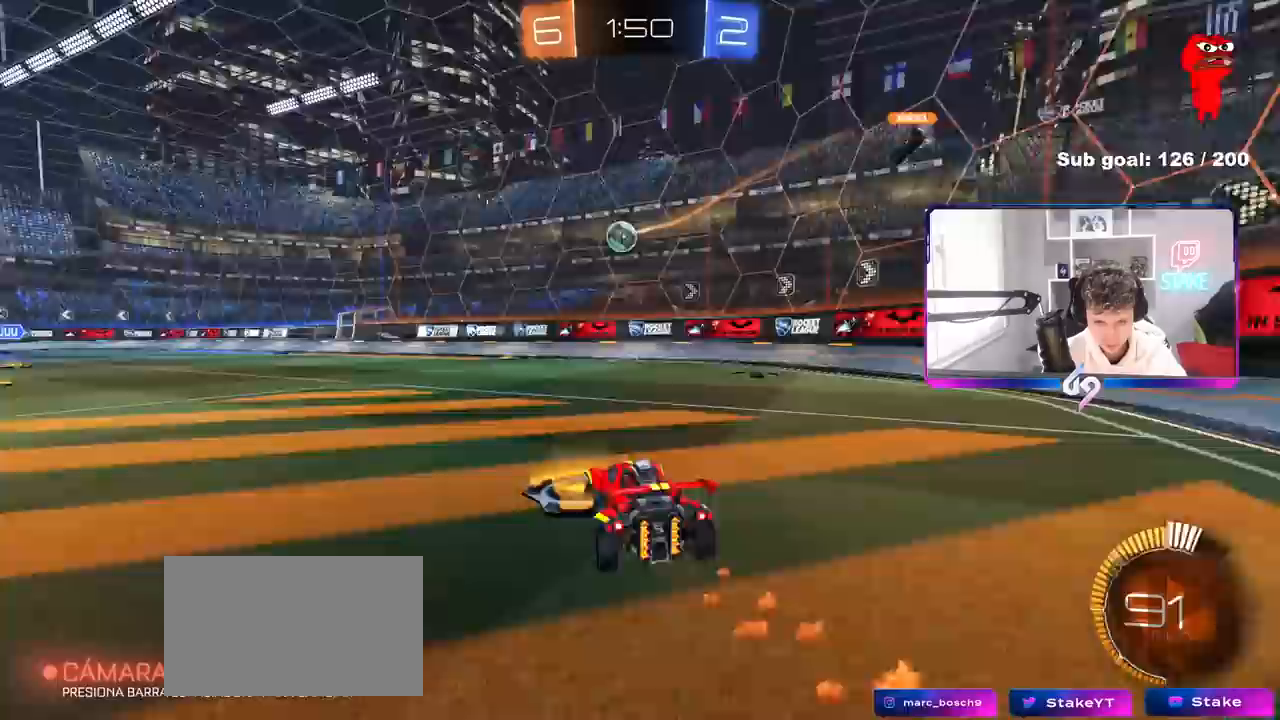
{"keys": ["d", "w"], "mouse": [], "mouse_move": "still", "events": [[317, "shift", "down"], [400, "shift", "up"]]}
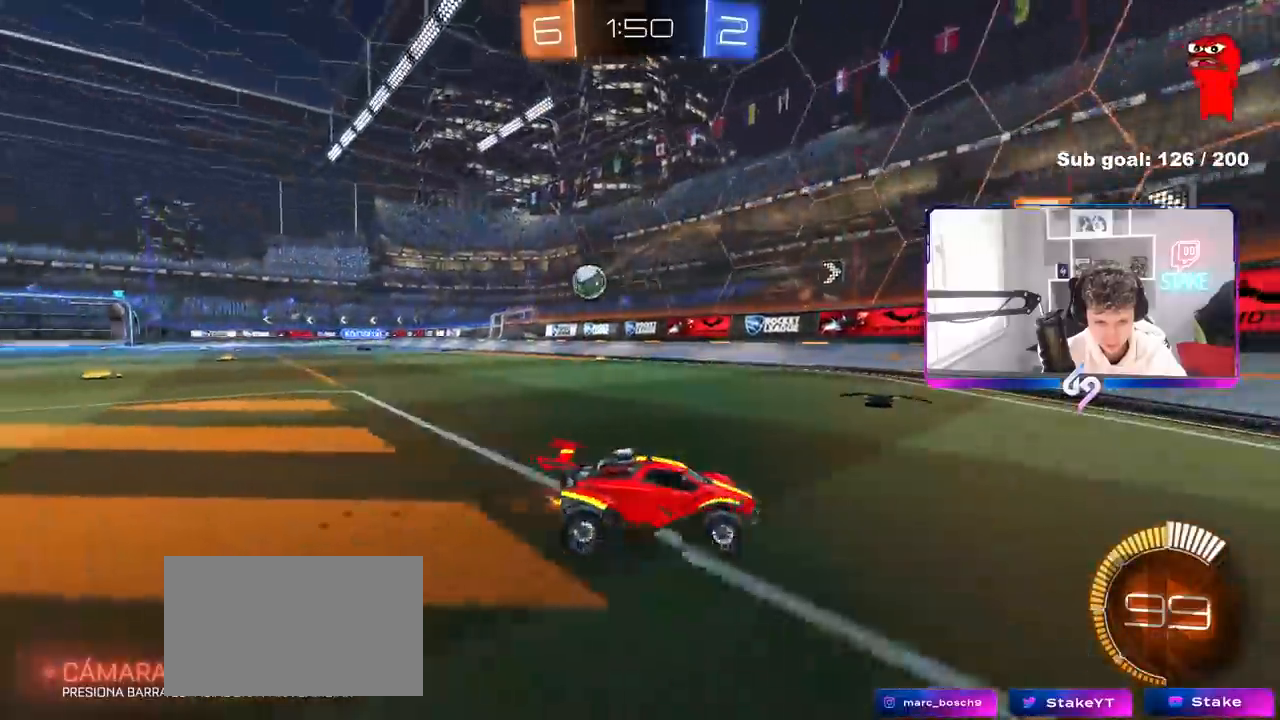
{"keys": ["w"], "mouse": [], "mouse_move": "still", "events": [[133, "shift", "down"], [233, "shift", "up"], [417, "d", "up"]]}
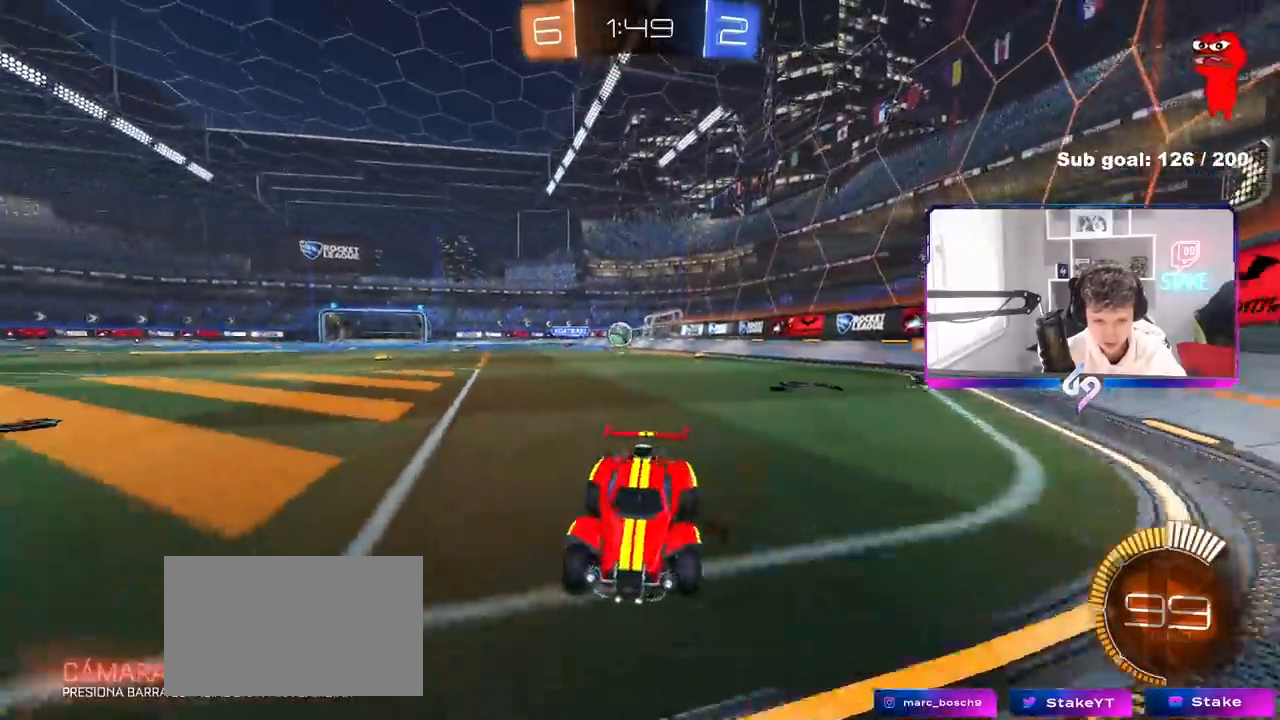
{"keys": ["w"], "mouse": [], "mouse_move": "still", "events": [[150, "d", "down"], [300, "d", "up"]]}
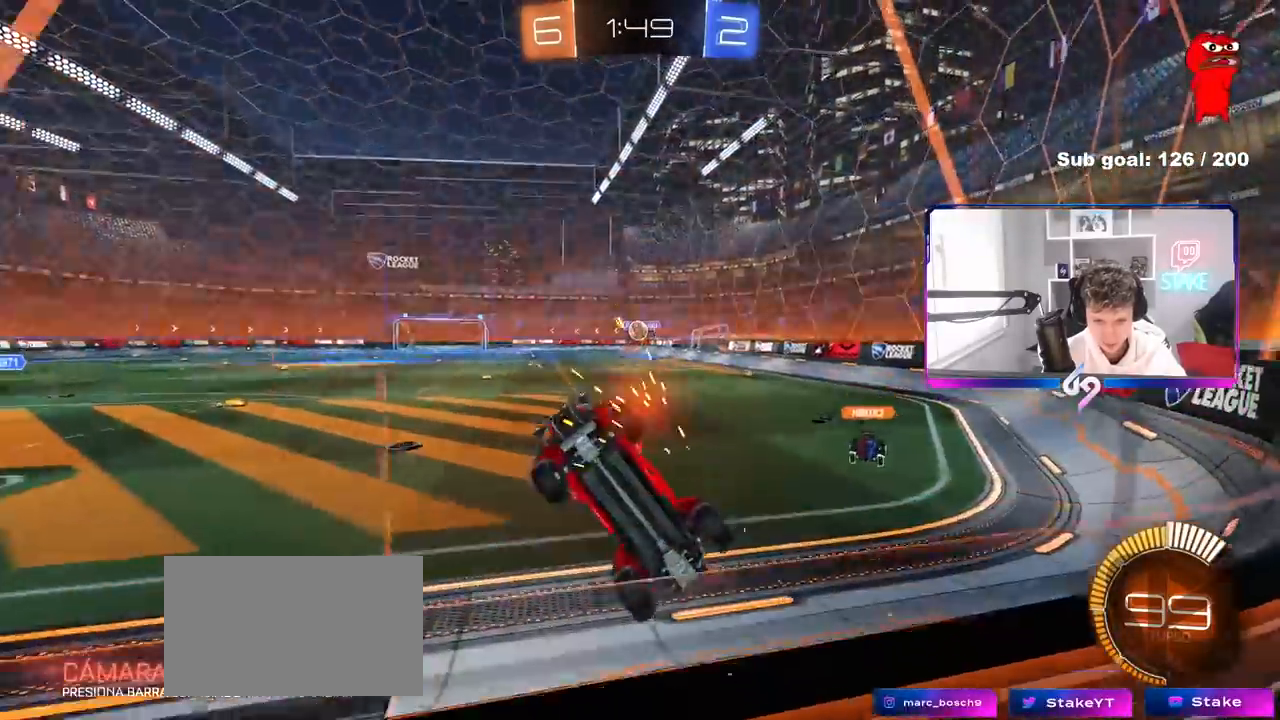
{"keys": ["d", "s"], "mouse": [], "mouse_move": "still", "events": [[33, "d", "down"], [67, "d", "up"], [300, "a", "down"], [400, "d", "down"], [400, "s", "down"], [400, "w", "up"], [450, "a", "up"]]}
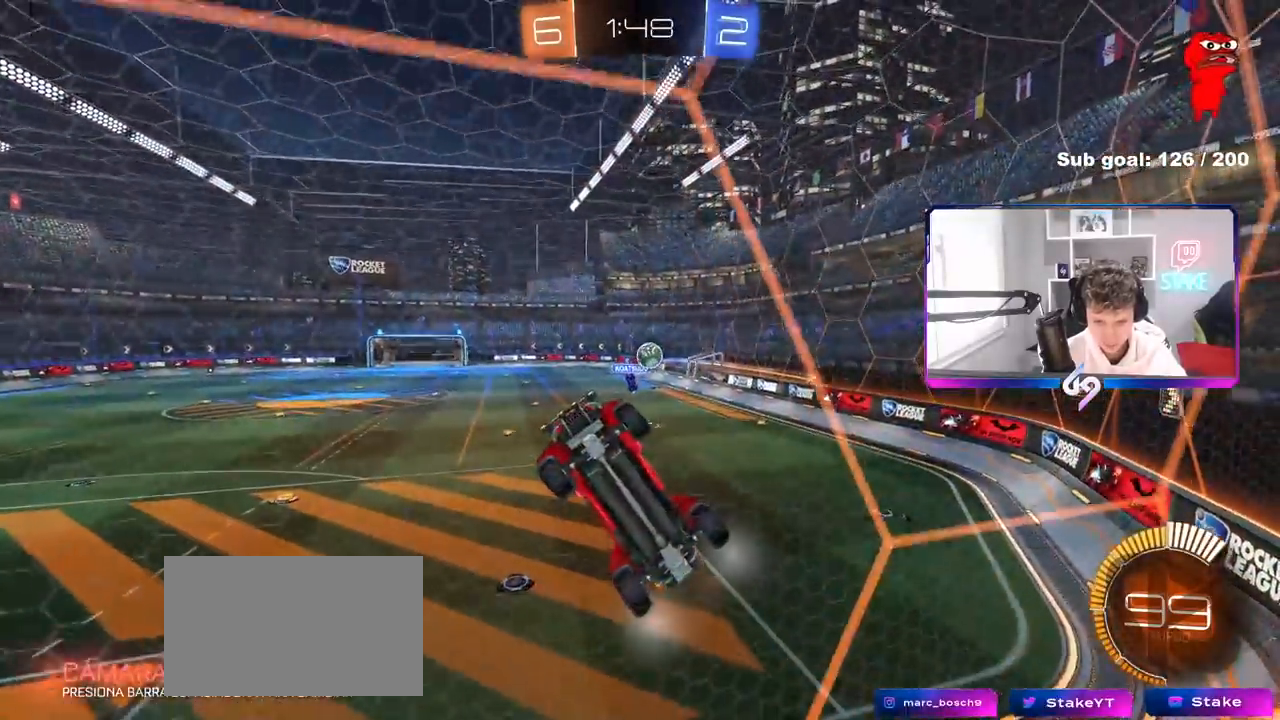
{"keys": ["a", "s"], "mouse": [], "mouse_move": "still", "events": [[33, "a", "down"], [33, "d", "up"]]}
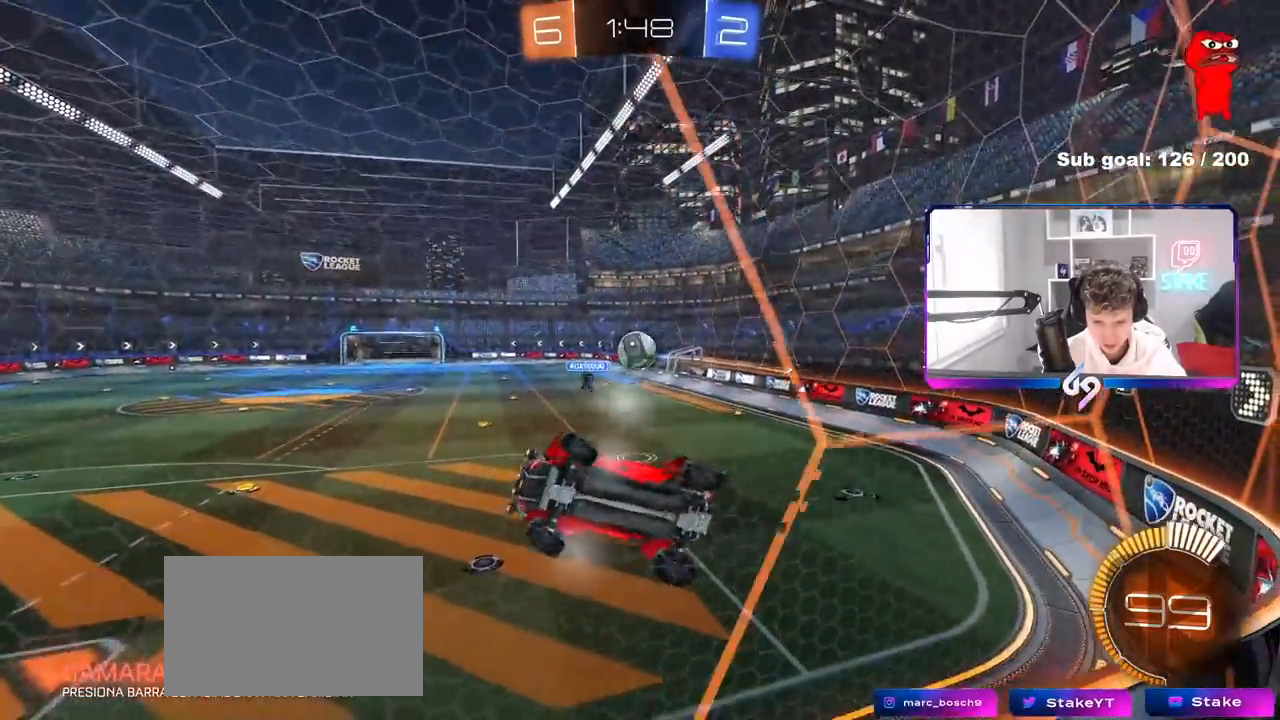
{"keys": ["a", "d", "shift", "w"], "mouse": [], "mouse_move": "still", "events": [[50, "a", "up"], [50, "s", "up"], [150, "d", "down"], [200, "w", "down"], [433, "shift", "down"], [483, "a", "down"]]}
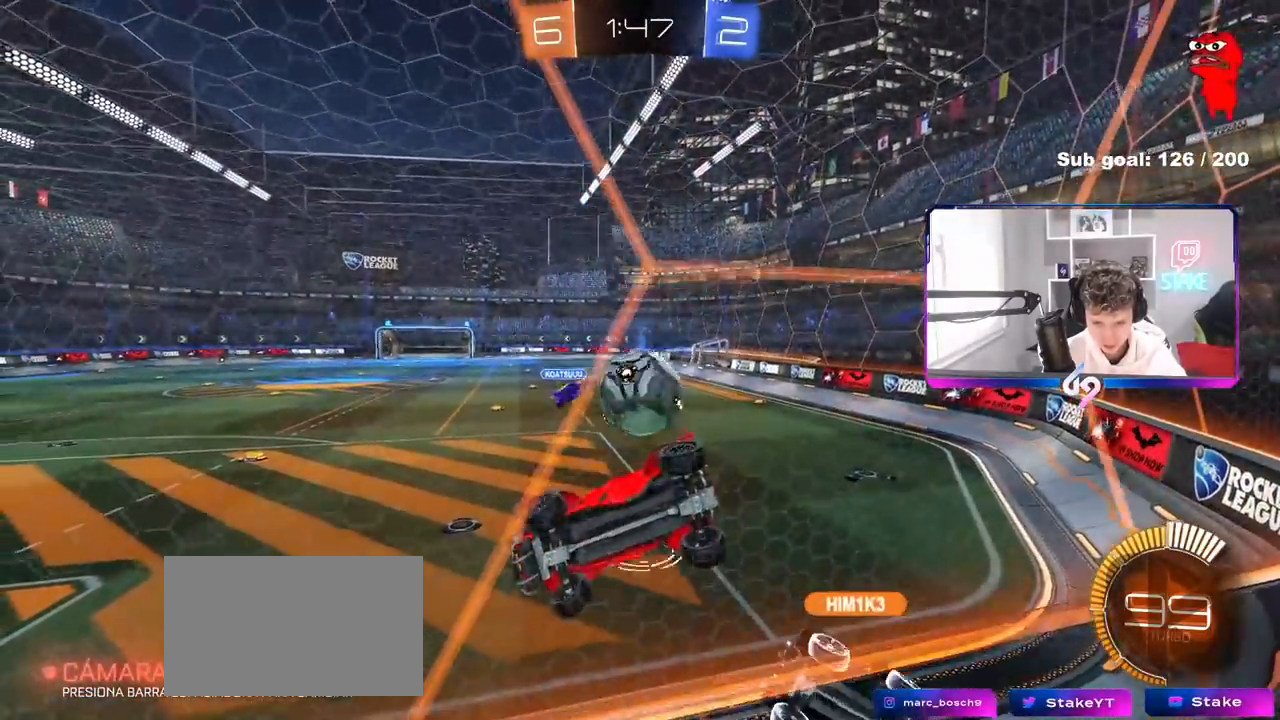
{"keys": ["a", "w"], "mouse": [], "mouse_move": "still", "events": [[33, "a", "up"], [67, "shift", "up"], [117, "d", "up"], [217, "d", "down"], [350, "a", "down"], [350, "d", "up"]]}
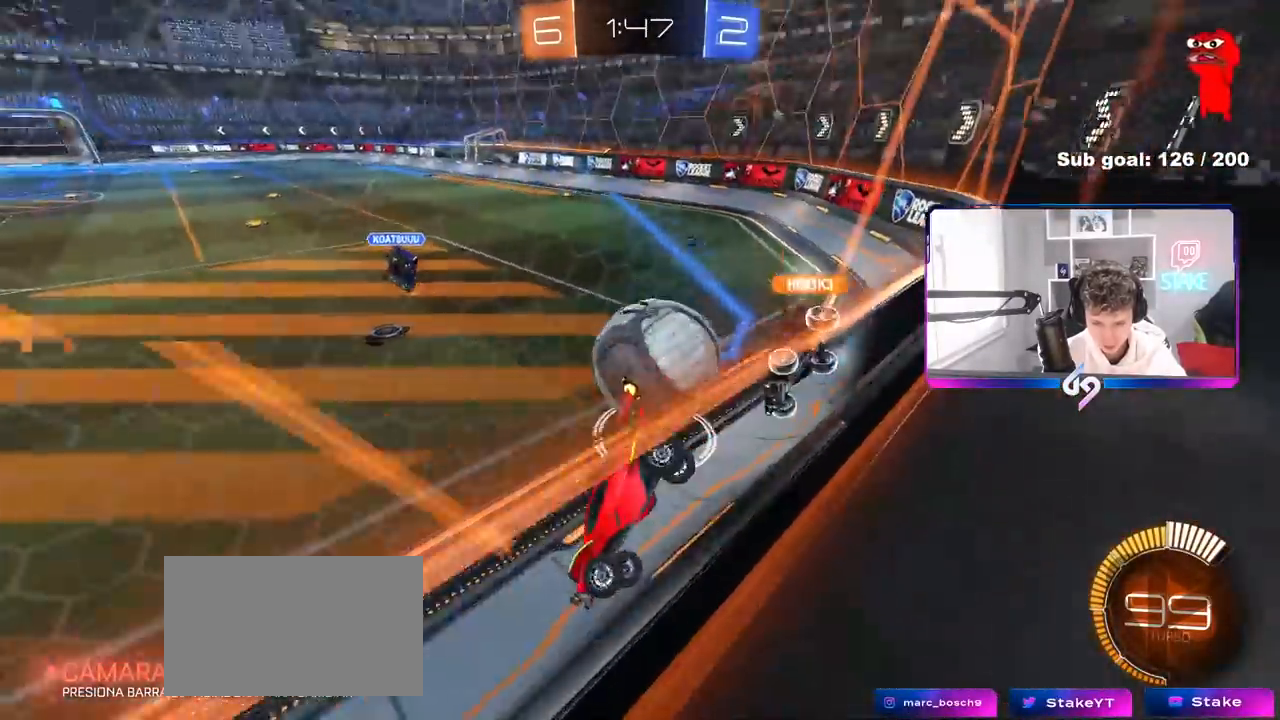
{"keys": ["a"], "mouse": [], "mouse_move": "still", "events": [[50, "a", "up"], [50, "w", "up"], [83, "d", "down"], [183, "s", "down"], [233, "d", "up"], [333, "a", "down"], [367, "s", "up"]]}
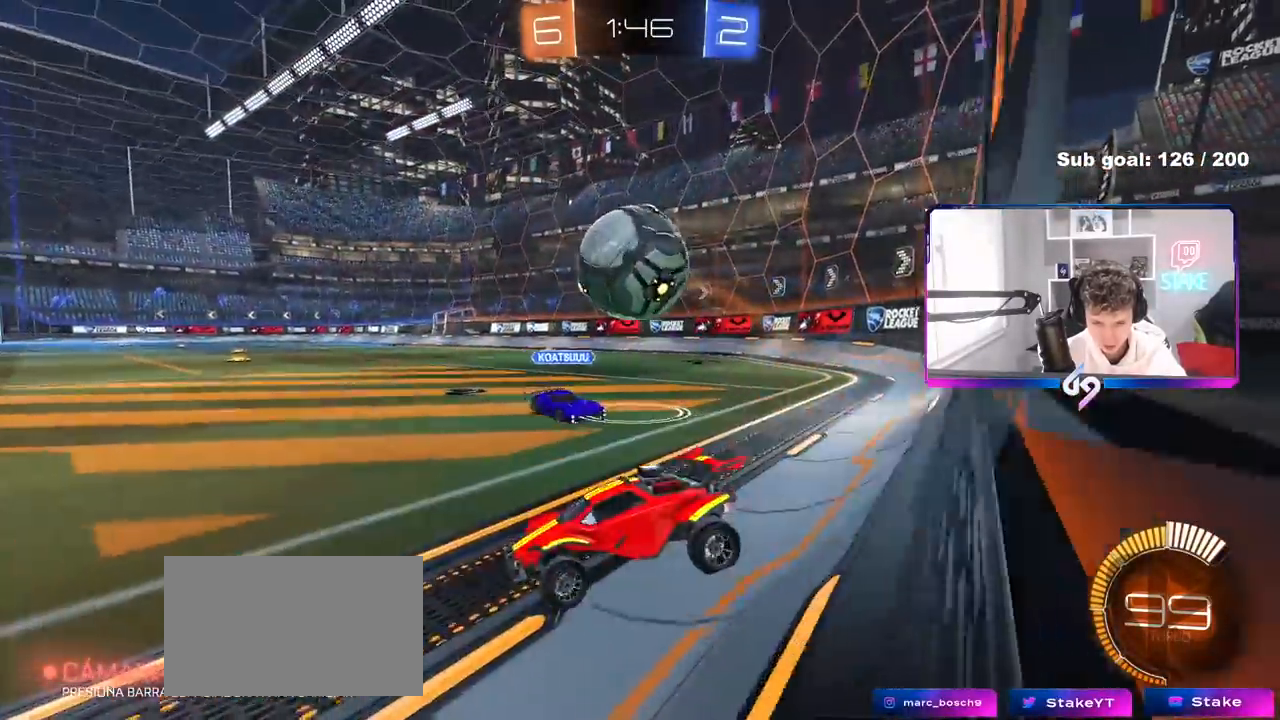
{"keys": ["d", "shift", "w"], "mouse": [], "mouse_move": "still", "events": [[17, "w", "down"], [100, "a", "up"], [100, "d", "down"], [250, "shift", "down"], [333, "shift", "up"], [483, "shift", "down"]]}
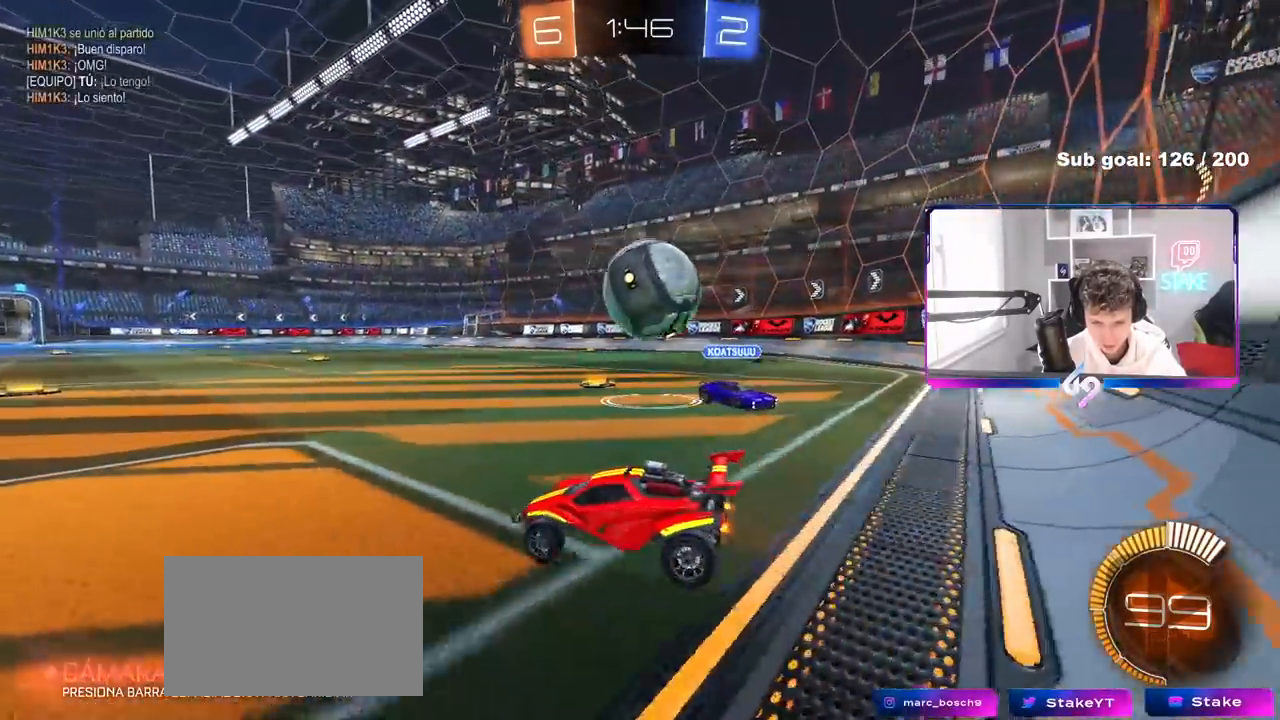
{"keys": ["w"], "mouse": [], "mouse_move": "still", "events": [[33, "shift", "up"], [500, "d", "up"]]}